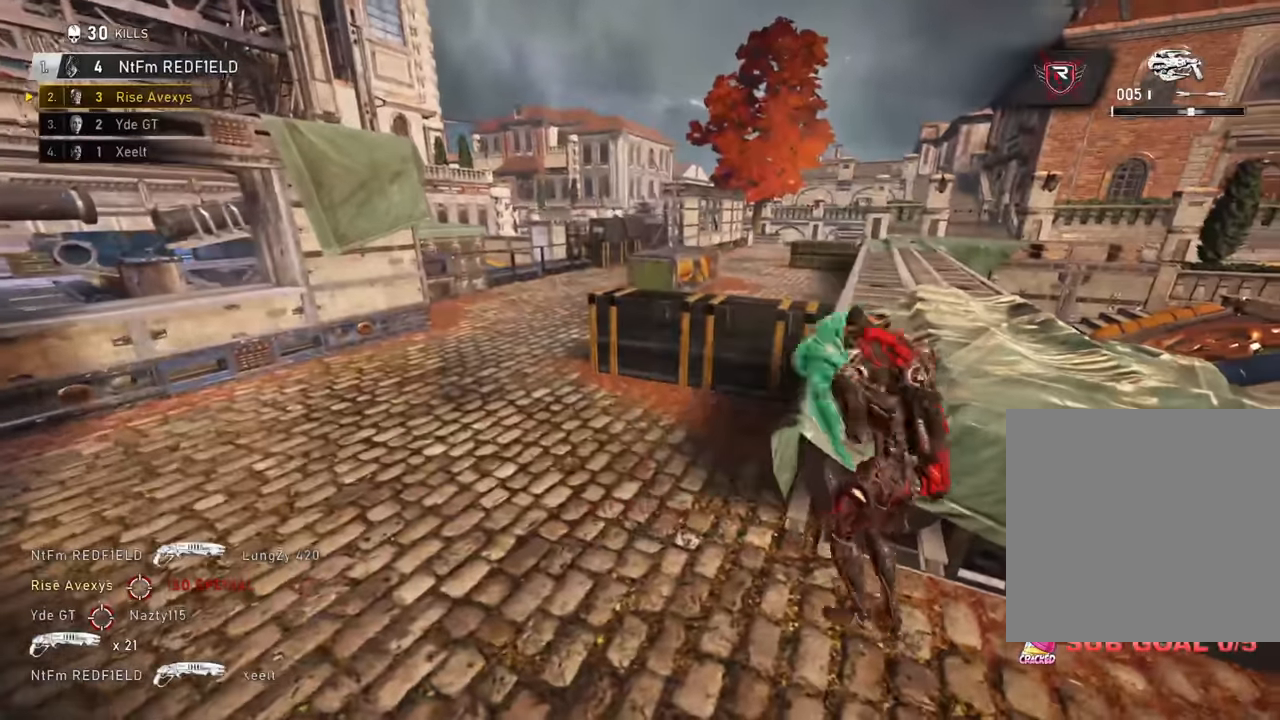
Gameplay with a controller (Xbox layout); each line is a JSON object with the inputs held at the frame after it. "events" lists button and stick changes between this image and that frame as [ms after this image, input, new state], when the widget could be followed in between.
{"buttons": [], "left_stick": "up", "right_stick": "center", "events": [[67, "left_stick", "up-left"], [100, "R1", "up"], [133, "A", "down"], [200, "A", "up"], [200, "left_stick", "up"]]}
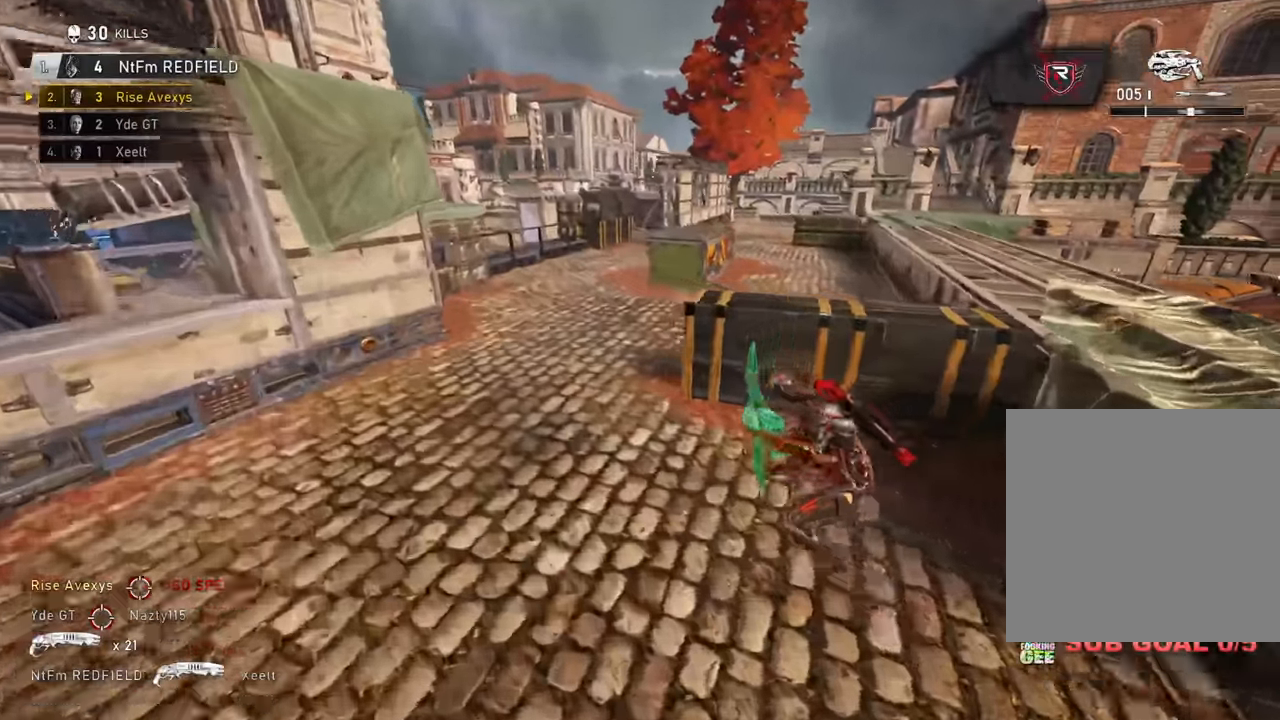
{"buttons": ["A"], "left_stick": "up", "right_stick": "center", "events": [[117, "A", "down"], [251, "L1", "down"], [251, "L3", "down"], [317, "right_stick", "left"], [417, "L1", "up"], [417, "L3", "up"], [417, "right_stick", "center"]]}
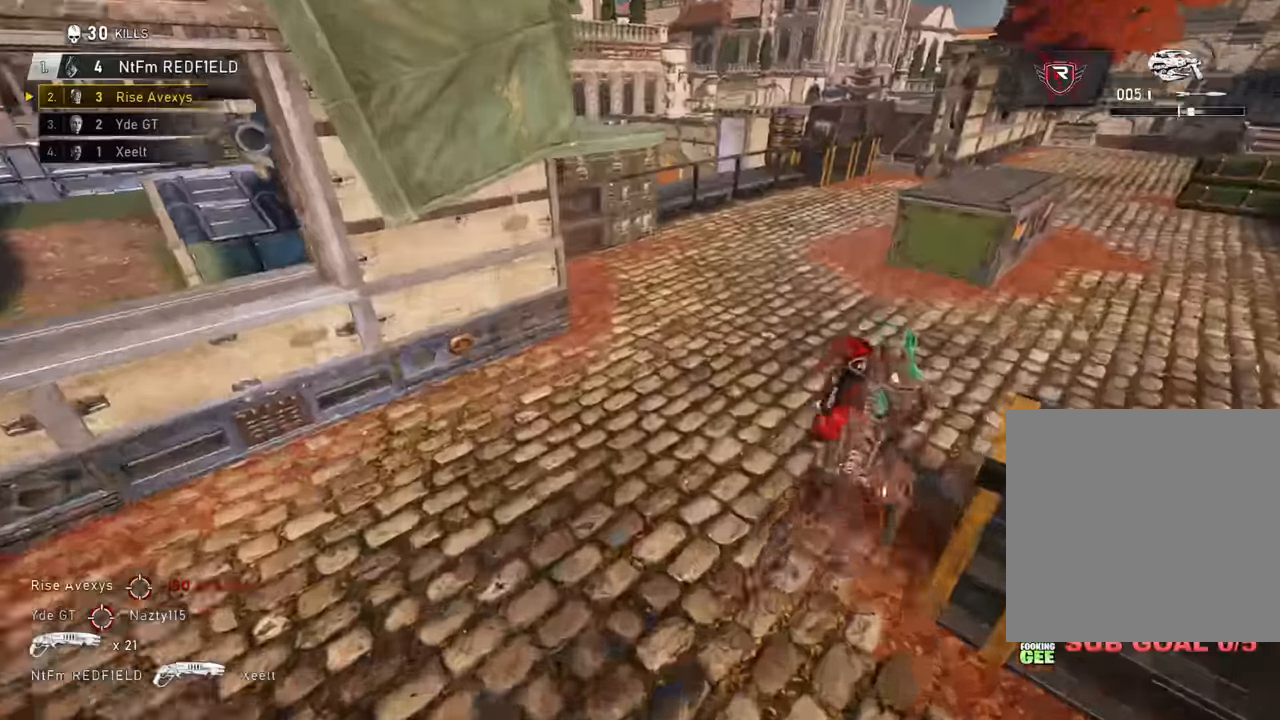
{"buttons": ["A", "L1"], "left_stick": "up-left", "right_stick": "center", "events": [[150, "R1", "down"], [183, "left_stick", "up-right"], [250, "R1", "up"], [434, "left_stick", "up-left"], [501, "L1", "down"]]}
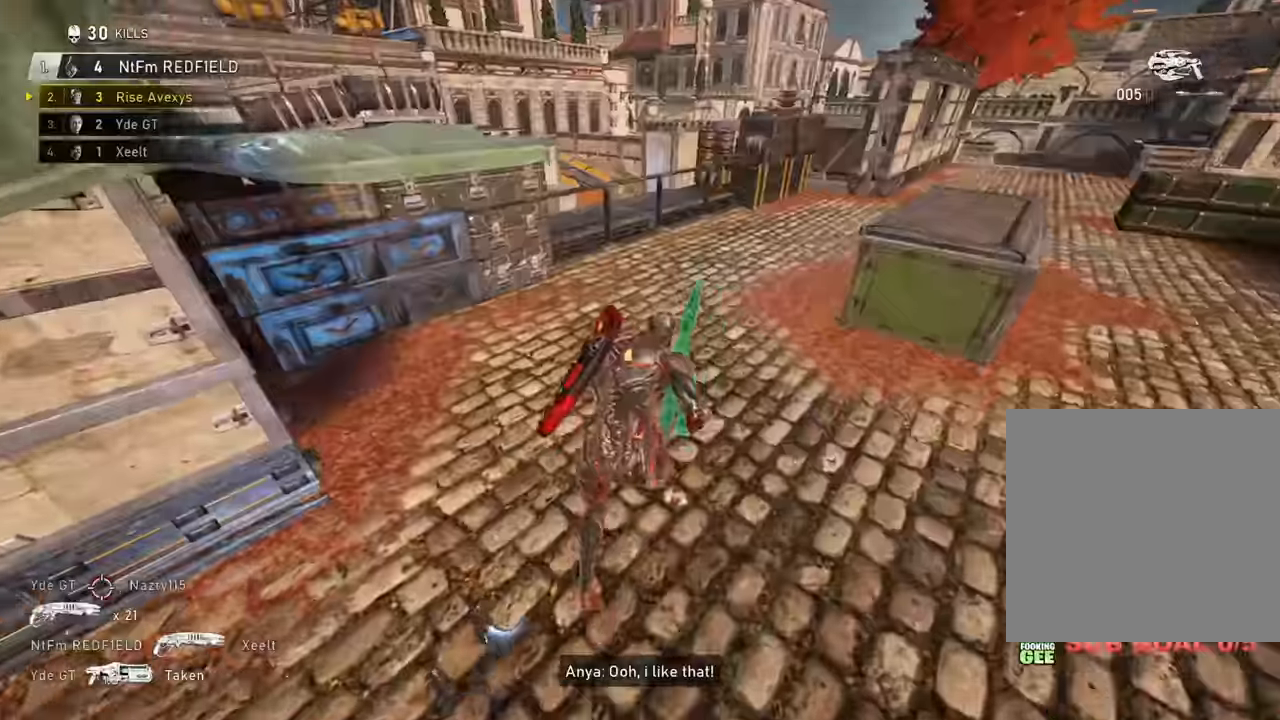
{"buttons": [], "left_stick": "up-right", "right_stick": "left", "events": [[184, "left_stick", "up"], [350, "L1", "up"], [434, "A", "up"], [434, "right_stick", "left"], [467, "left_stick", "up-right"]]}
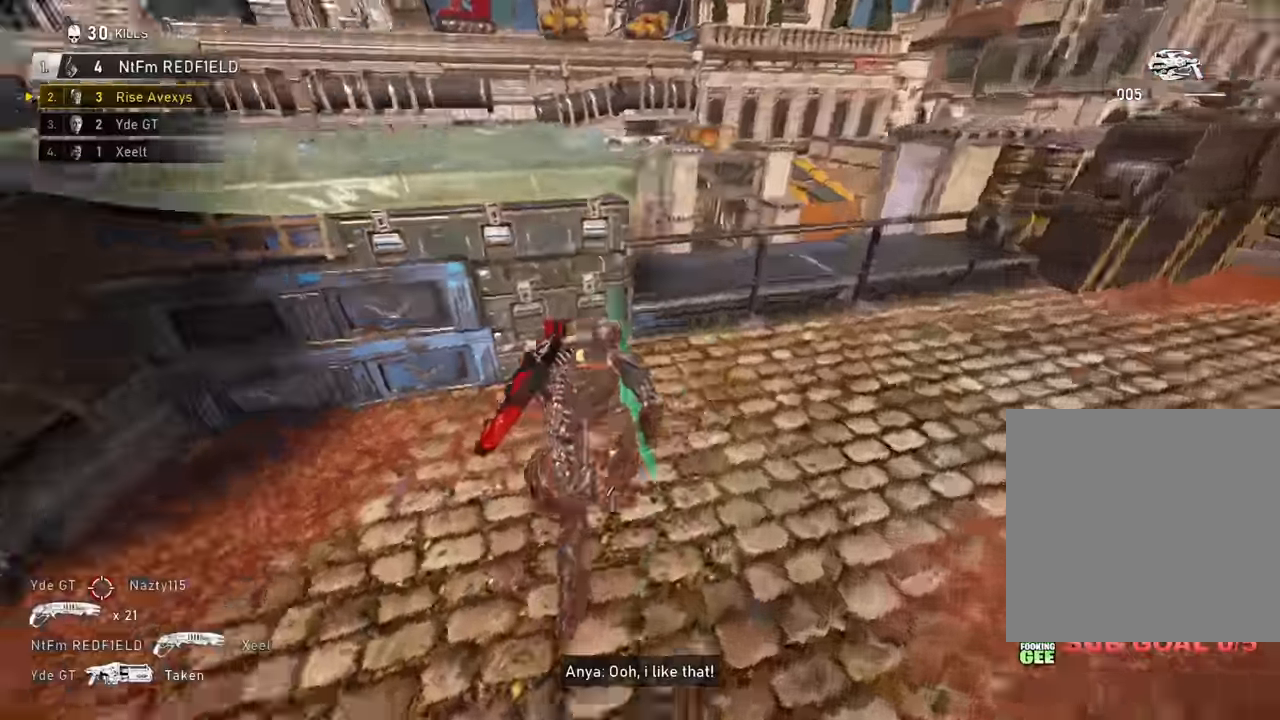
{"buttons": ["R2"], "left_stick": "up-right", "right_stick": "up", "events": [[33, "L1", "down"], [83, "right_stick", "center"], [250, "L1", "up"], [467, "R2", "down"], [467, "right_stick", "up"]]}
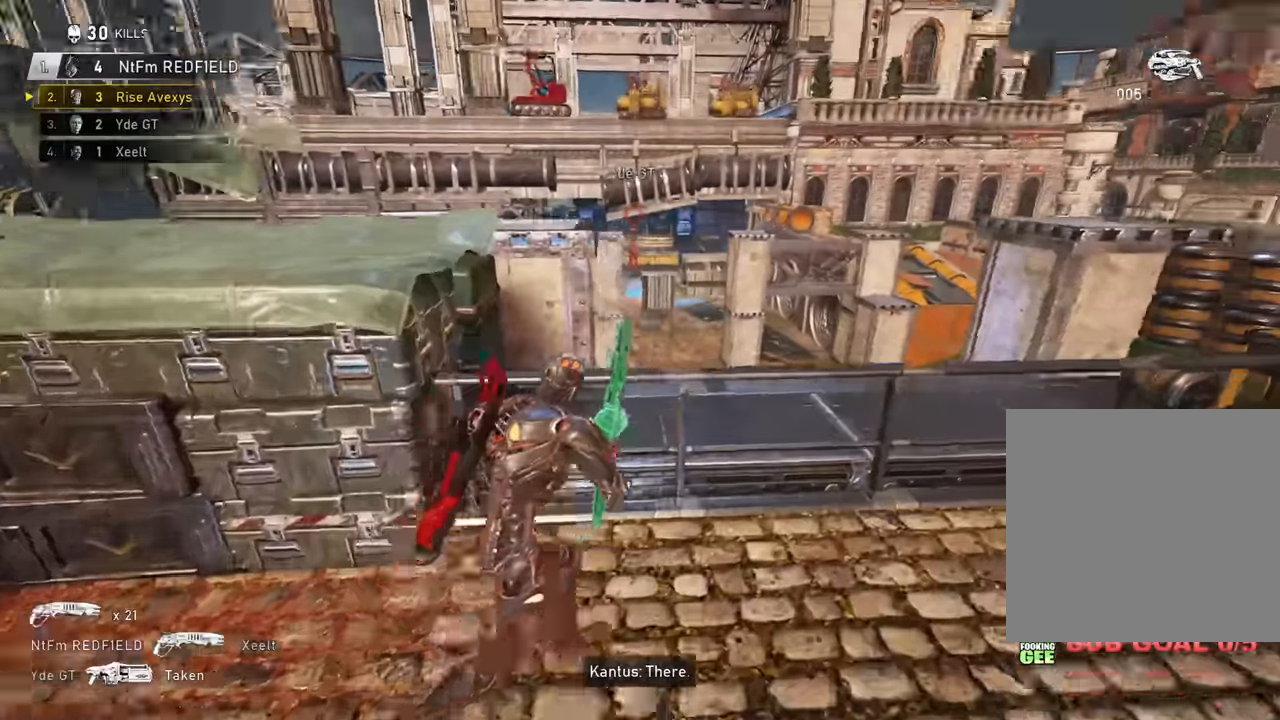
{"buttons": ["L2", "R2"], "left_stick": "left", "right_stick": "center", "events": [[84, "right_stick", "center"], [484, "L2", "down"], [501, "left_stick", "left"]]}
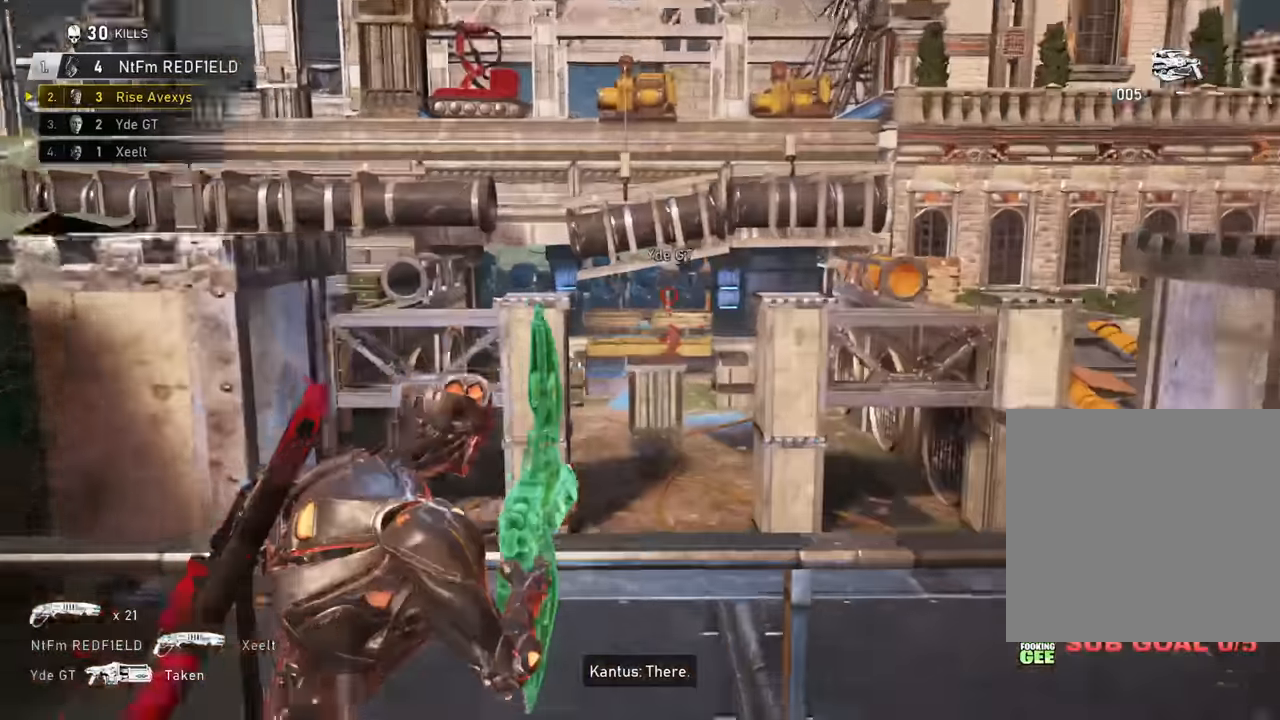
{"buttons": ["L2", "R2"], "left_stick": "left", "right_stick": "center", "events": [[33, "right_stick", "up-right"], [150, "right_stick", "center"], [167, "left_stick", "right"], [317, "left_stick", "center"], [500, "left_stick", "left"]]}
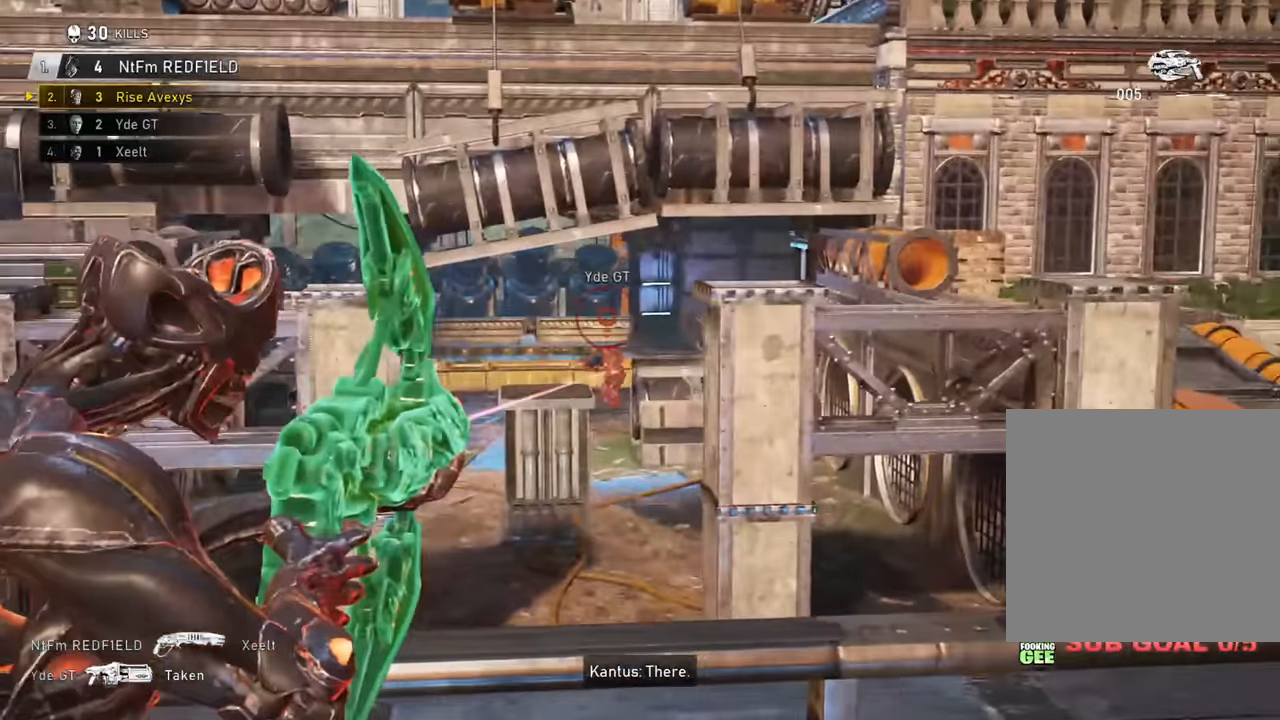
{"buttons": [], "left_stick": "right", "right_stick": "down-right", "events": [[34, "L3", "down"], [84, "R2", "up"], [134, "L3", "up"], [151, "L2", "up"], [201, "left_stick", "down-right"], [284, "L1", "down"], [301, "right_stick", "right"], [384, "left_stick", "right"], [417, "A", "down"], [451, "L1", "up"], [451, "right_stick", "down-right"], [468, "A", "up"]]}
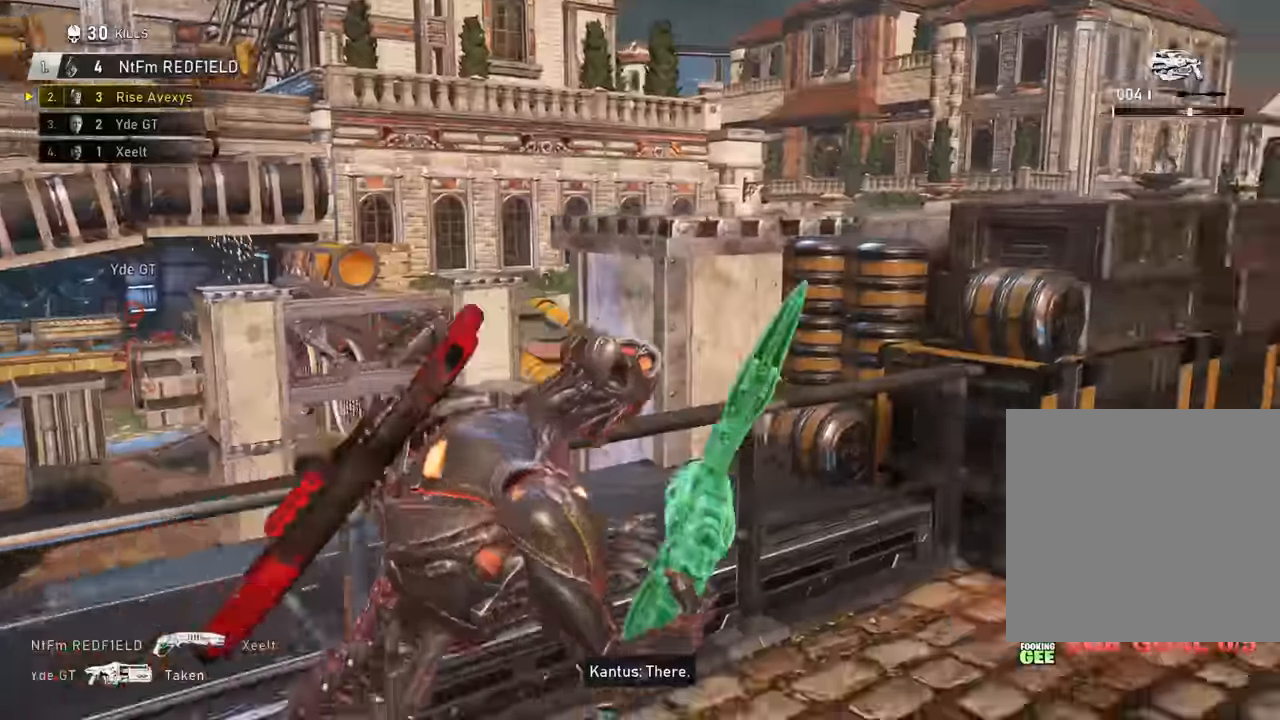
{"buttons": [], "left_stick": "center", "right_stick": "center", "events": [[33, "A", "down"], [50, "right_stick", "center"], [67, "L1", "down"], [117, "A", "up"], [117, "left_stick", "up-right"], [434, "L1", "up"], [500, "left_stick", "center"]]}
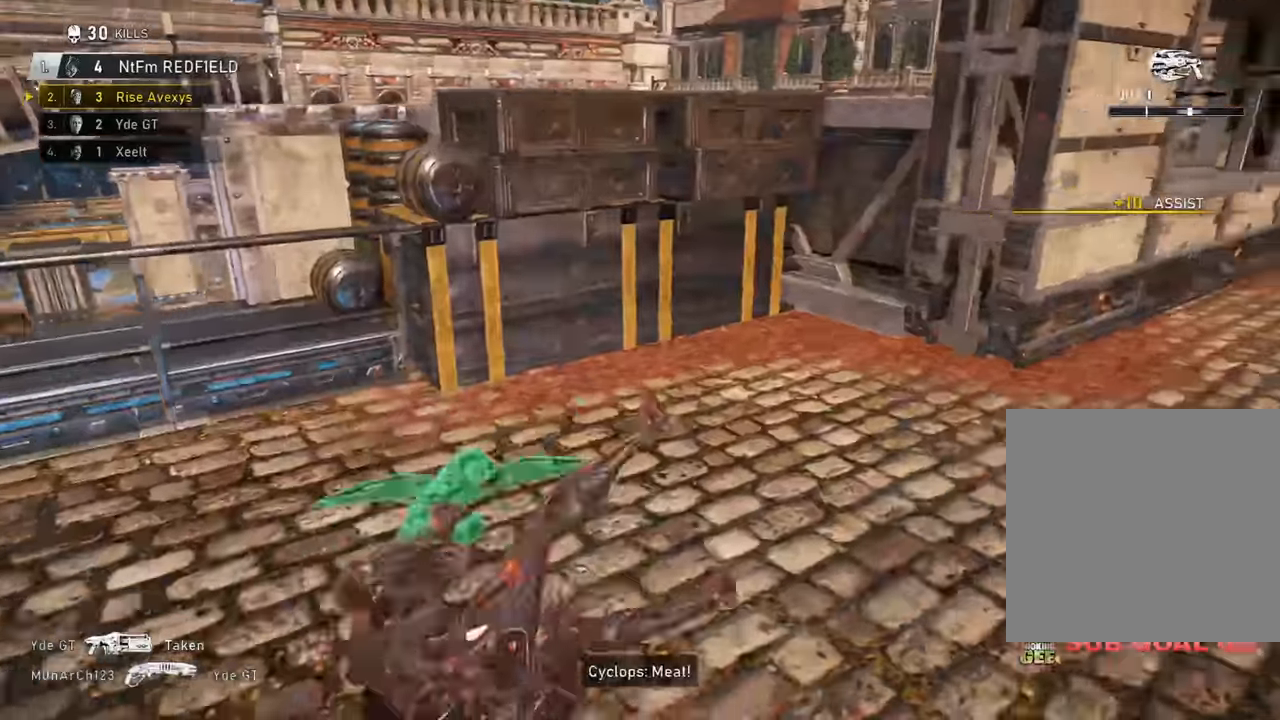
{"buttons": [], "left_stick": "up-left", "right_stick": "center", "events": [[417, "left_stick", "up"], [501, "left_stick", "up-left"]]}
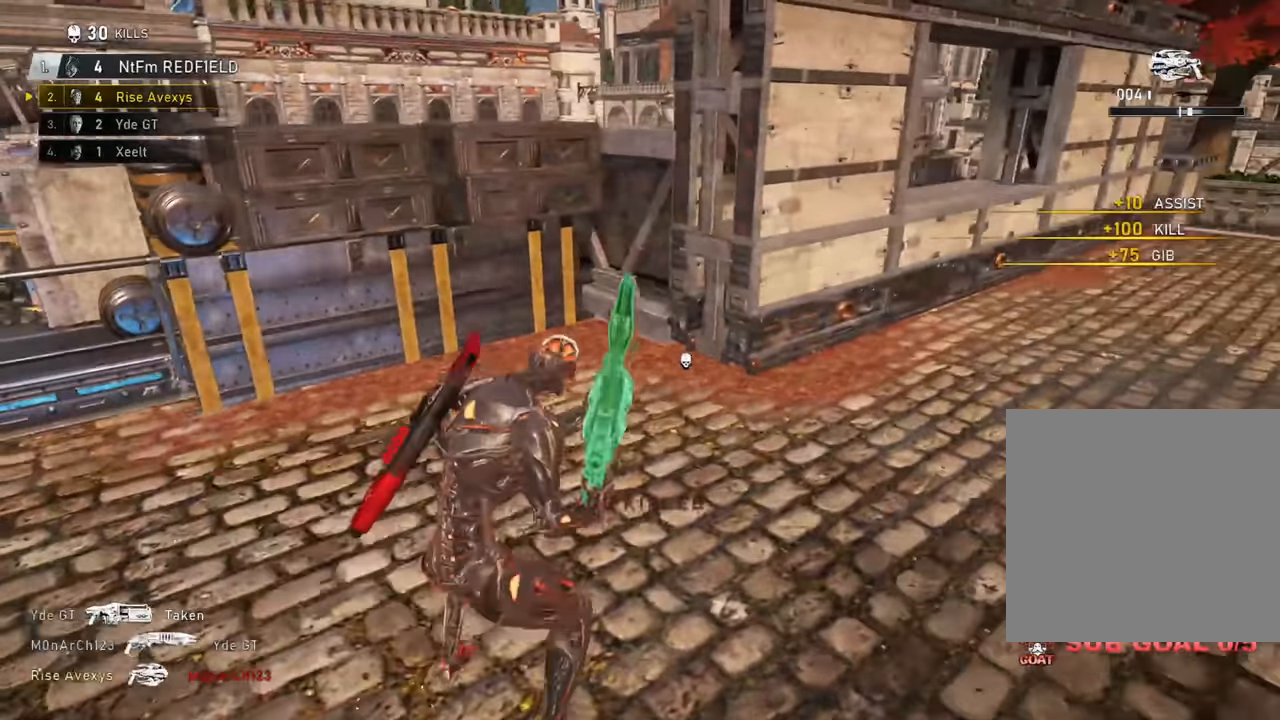
{"buttons": [], "left_stick": "up-left", "right_stick": "center", "events": [[50, "right_stick", "left"], [133, "R1", "down"], [233, "right_stick", "center"], [250, "R1", "up"], [400, "right_stick", "left"], [500, "right_stick", "center"]]}
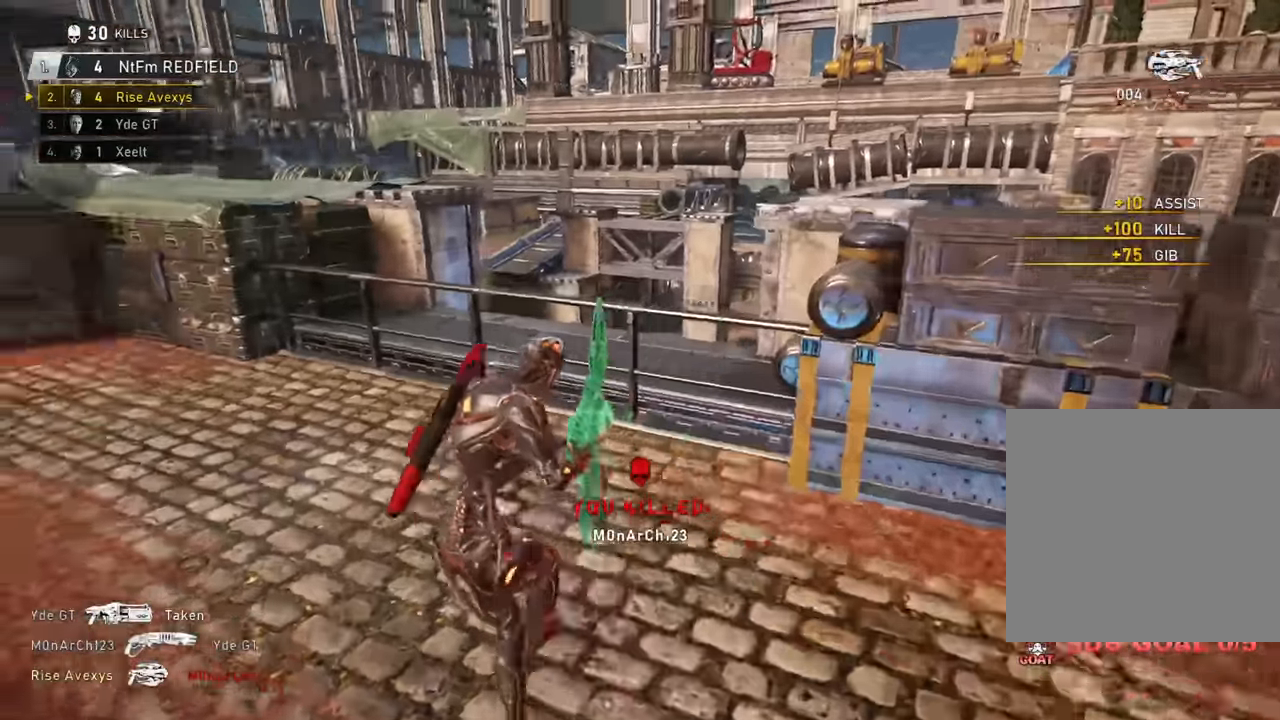
{"buttons": ["L1"], "left_stick": "up-right", "right_stick": "center", "events": [[117, "right_stick", "left"], [167, "L1", "down"], [217, "left_stick", "up-right"], [334, "right_stick", "center"]]}
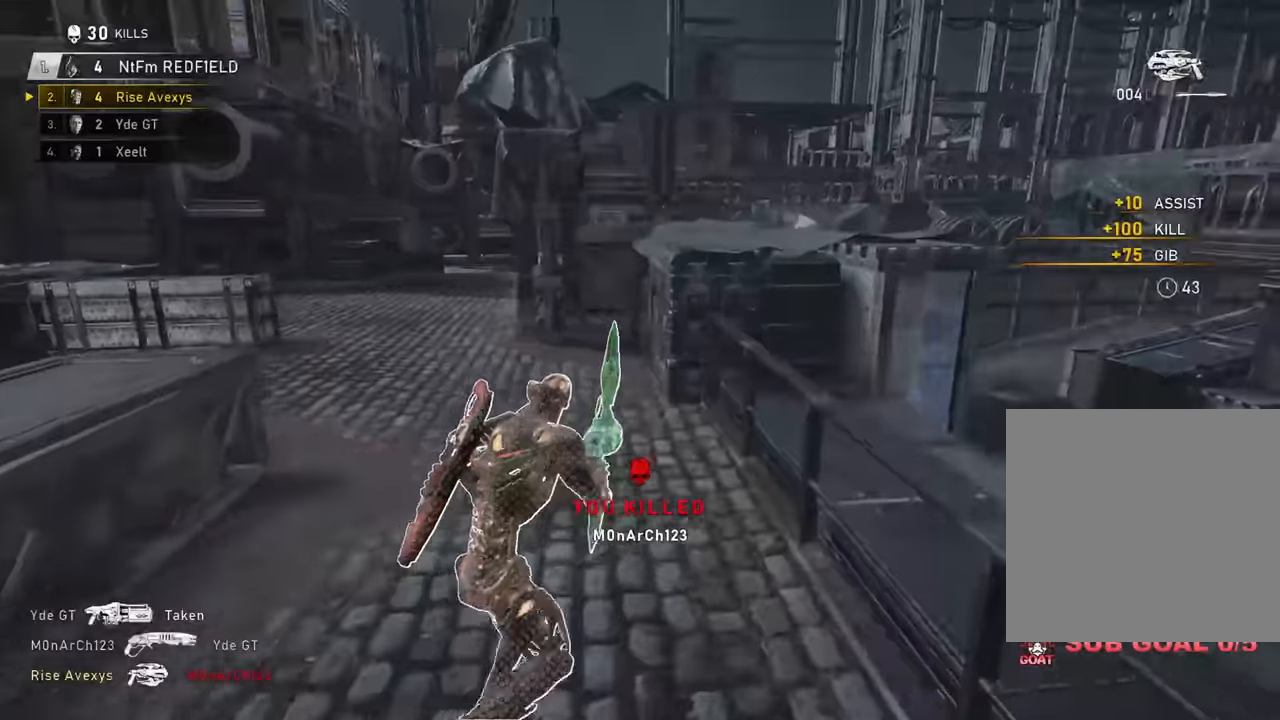
{"buttons": ["L1"], "left_stick": "up-left", "right_stick": "center", "events": [[33, "left_stick", "up"], [133, "right_stick", "right"], [199, "L1", "up"], [199, "left_stick", "up-left"], [299, "L1", "down"], [383, "right_stick", "center"]]}
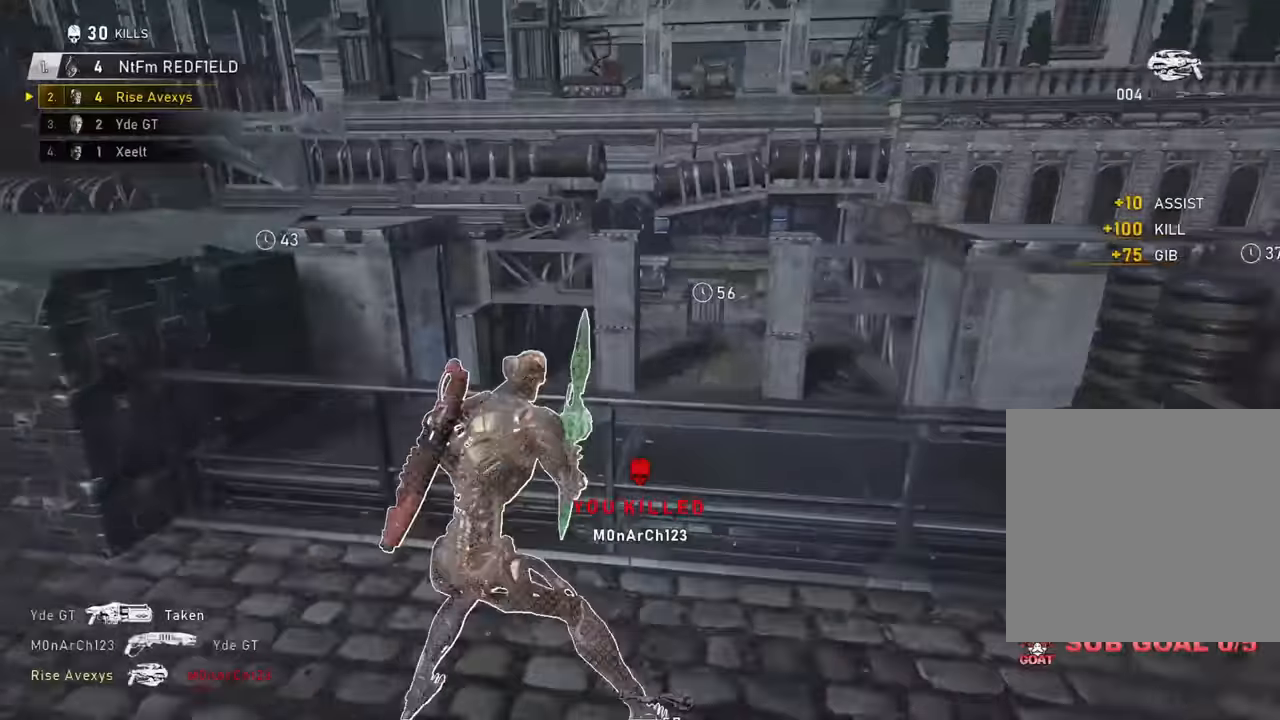
{"buttons": [], "left_stick": "right", "right_stick": "up-right", "events": [[167, "L1", "up"], [383, "left_stick", "center"], [467, "right_stick", "up-right"], [483, "left_stick", "right"]]}
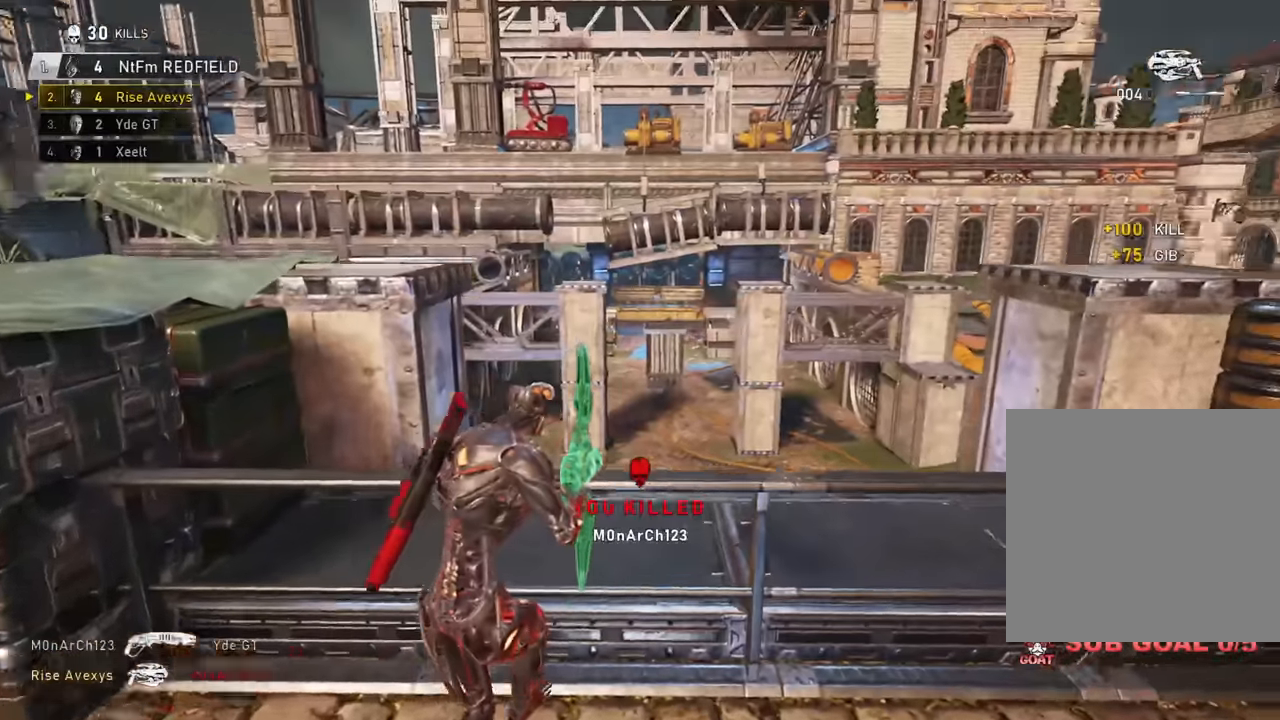
{"buttons": ["L2", "R2"], "left_stick": "left", "right_stick": "center", "events": [[34, "R2", "down"], [67, "right_stick", "center"], [351, "left_stick", "center"], [401, "L2", "down"], [401, "left_stick", "left"], [434, "A", "down"], [501, "A", "up"]]}
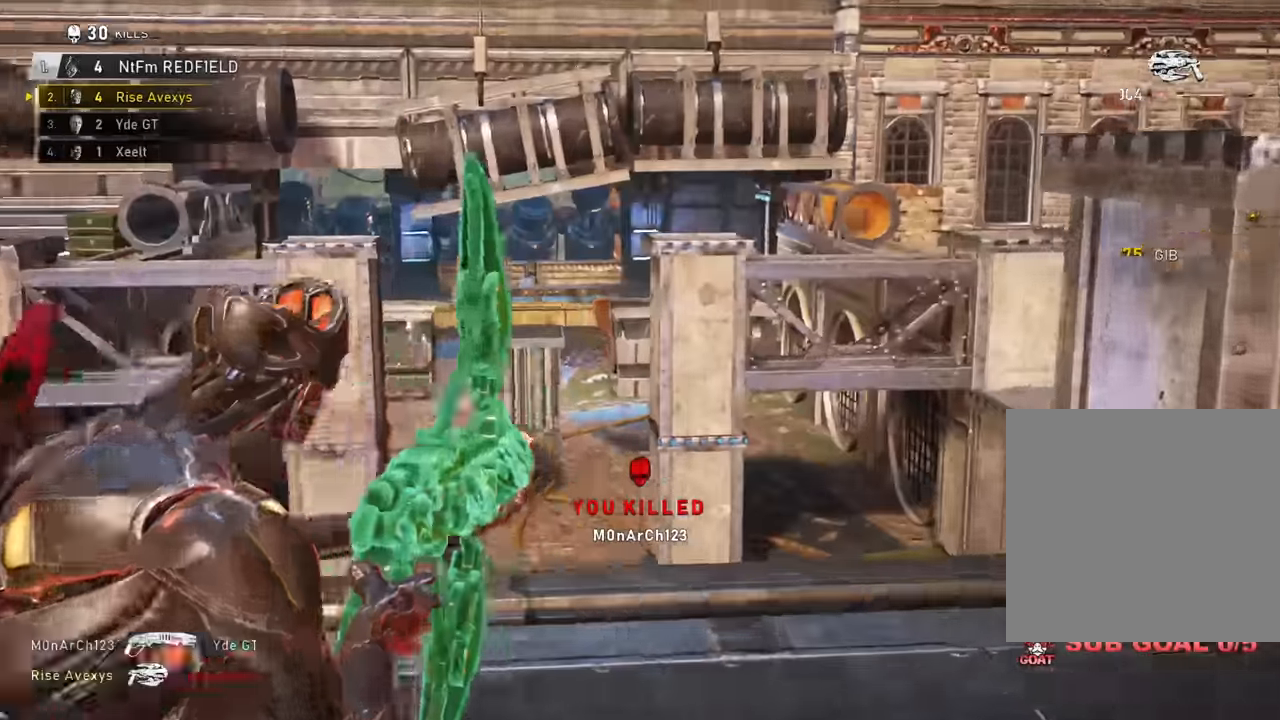
{"buttons": ["L2", "R2"], "left_stick": "up-left", "right_stick": "center"}
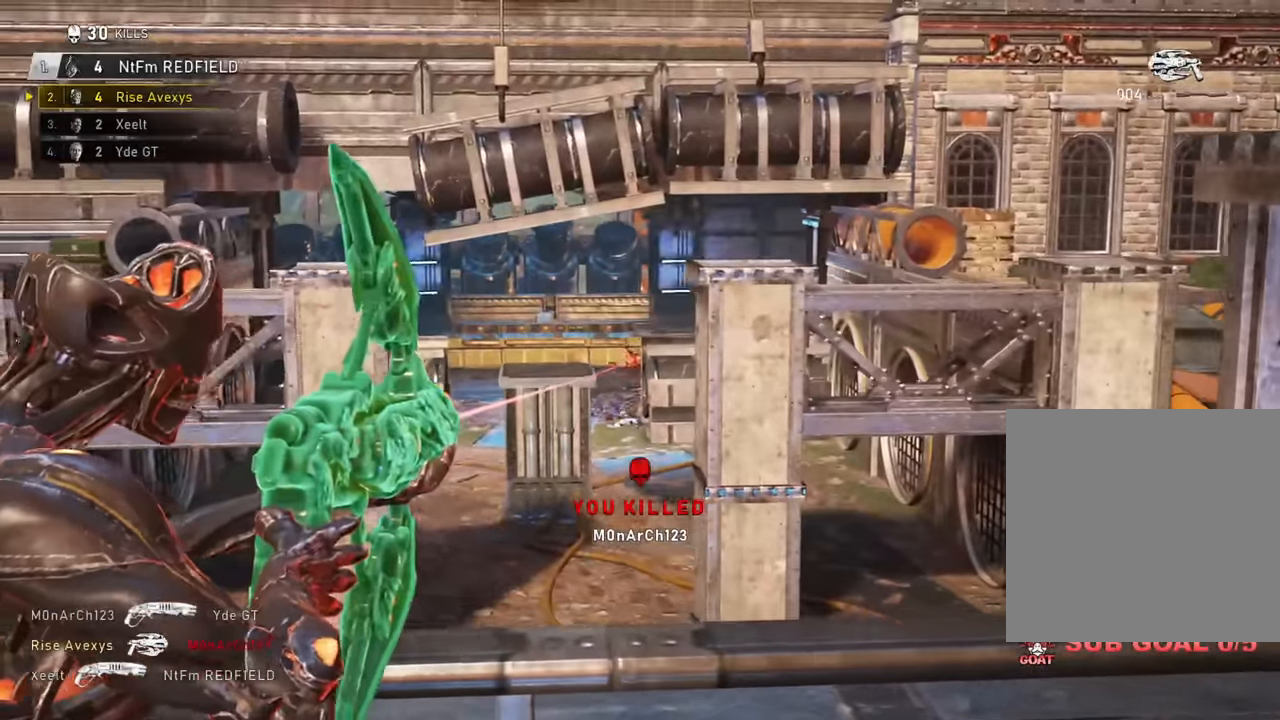
{"buttons": ["L2", "R2"], "left_stick": "center", "right_stick": "center", "events": [[34, "left_stick", "center"]]}
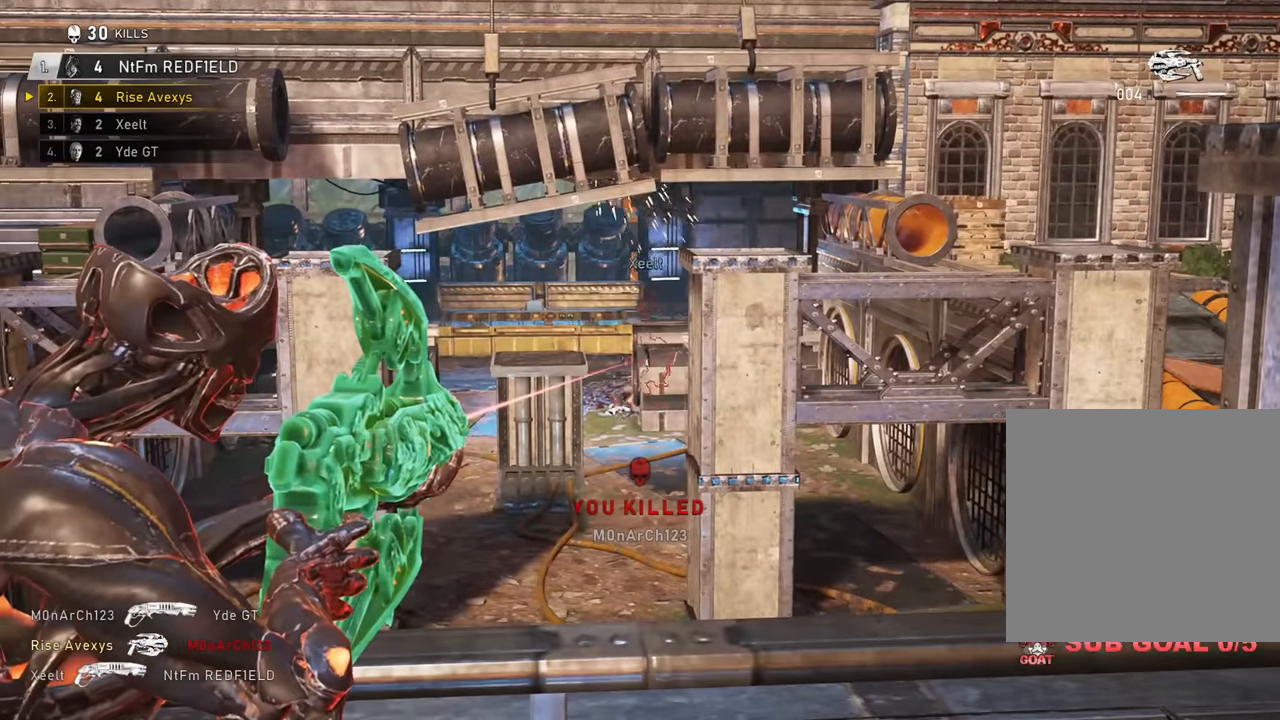
{"buttons": ["L1"], "left_stick": "down-right", "right_stick": "center", "events": [[250, "L3", "down"], [250, "right_stick", "left"], [283, "R2", "up"], [333, "L2", "up"], [333, "L3", "up"], [333, "right_stick", "center"], [367, "left_stick", "down"], [467, "L1", "down"], [483, "left_stick", "down-right"]]}
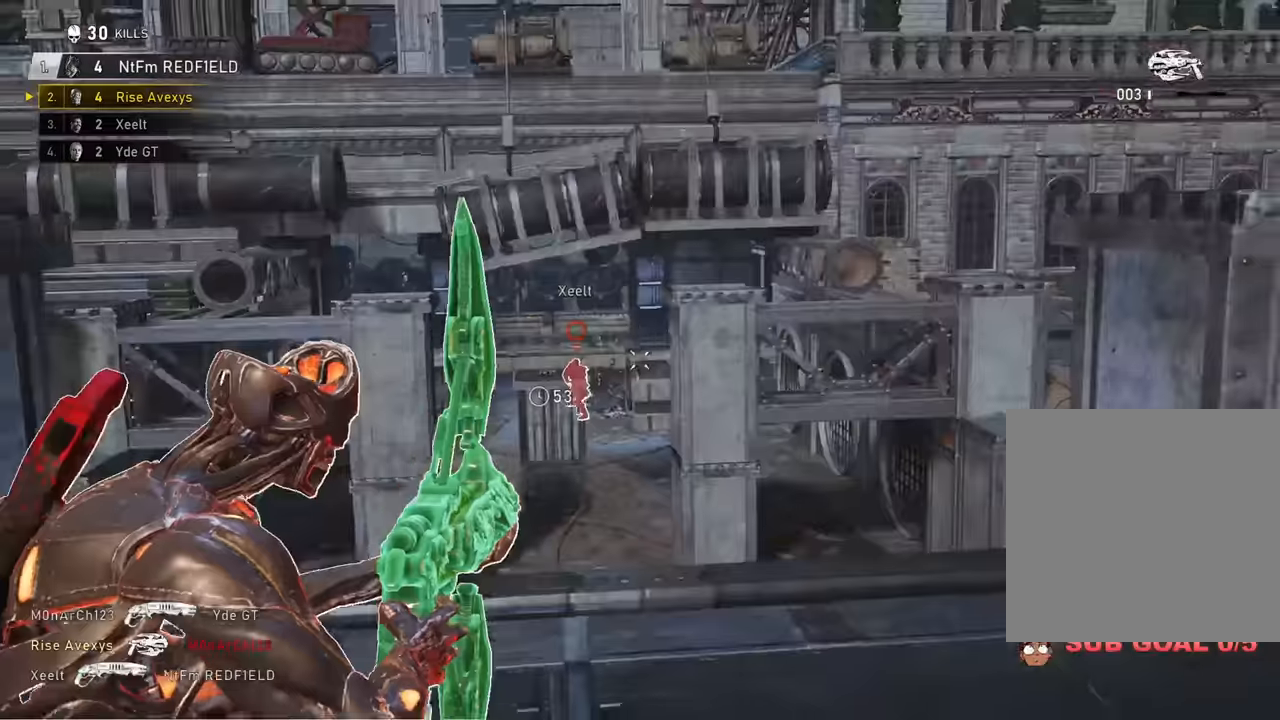
{"buttons": ["L1"], "left_stick": "up-right", "right_stick": "right", "events": [[217, "right_stick", "right"], [351, "left_stick", "up-right"]]}
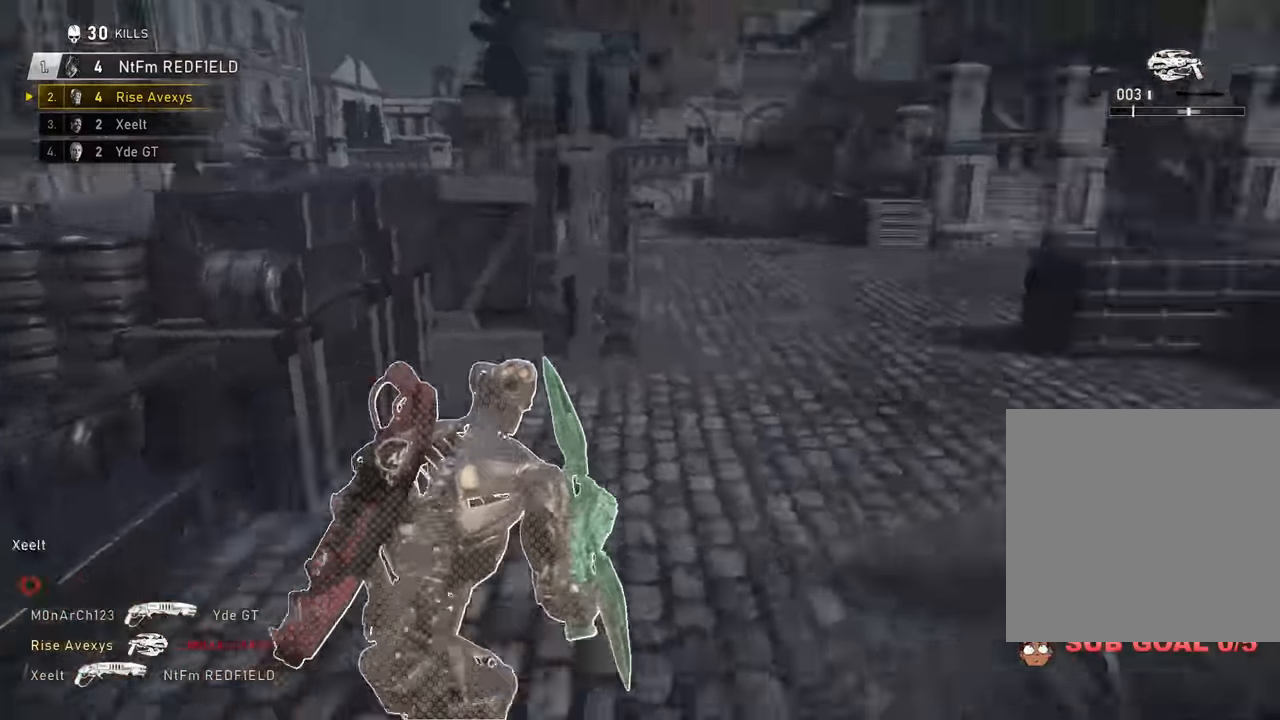
{"buttons": [], "left_stick": "up-left", "right_stick": "center", "events": [[50, "L1", "up"], [66, "left_stick", "up"], [66, "right_stick", "center"], [267, "right_stick", "down-right"], [350, "right_stick", "center"], [483, "left_stick", "up-left"]]}
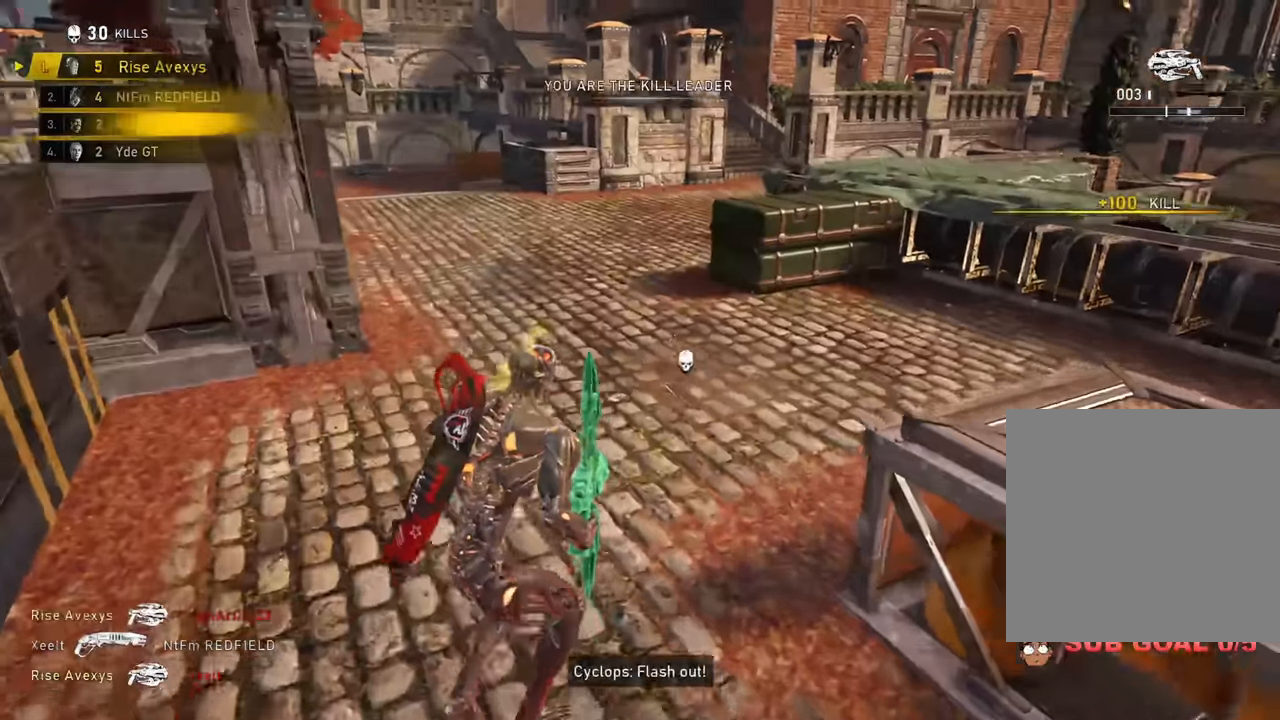
{"buttons": [], "left_stick": "down", "right_stick": "center", "events": [[50, "right_stick", "left"], [150, "right_stick", "center"], [334, "R1", "down"], [484, "R1", "up"], [484, "left_stick", "down"]]}
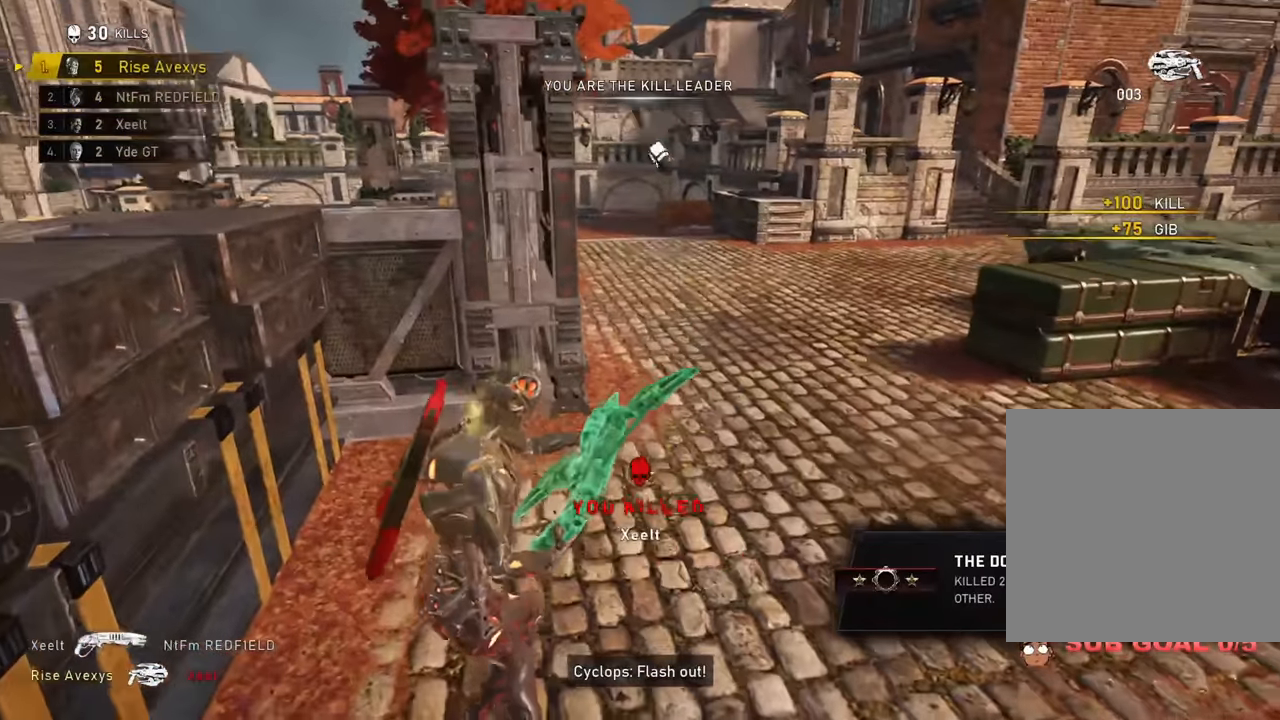
{"buttons": [], "left_stick": "up", "right_stick": "center", "events": [[116, "left_stick", "down-left"], [267, "left_stick", "up-left"], [317, "left_stick", "up"], [367, "A", "down"], [417, "A", "up"]]}
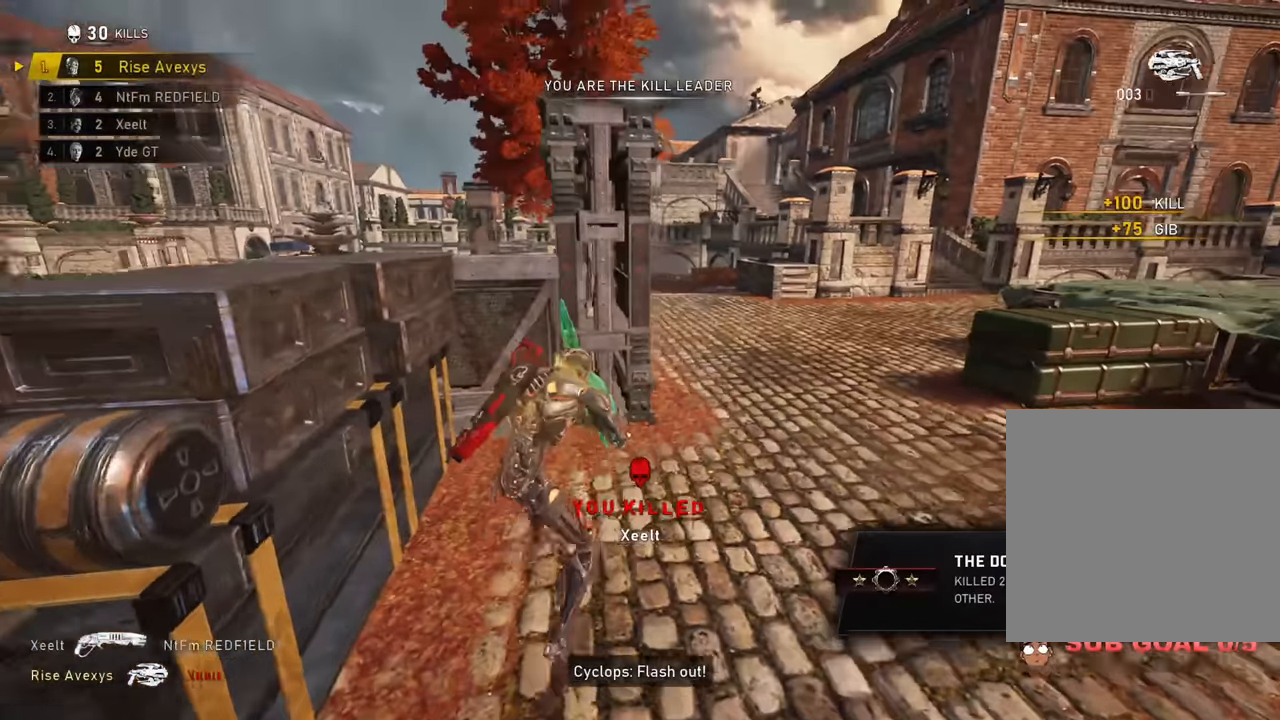
{"buttons": ["R2"], "left_stick": "up-right", "right_stick": "center", "events": [[100, "left_stick", "down"], [184, "R2", "down"], [200, "left_stick", "left"], [250, "left_stick", "up"], [317, "left_stick", "up-right"]]}
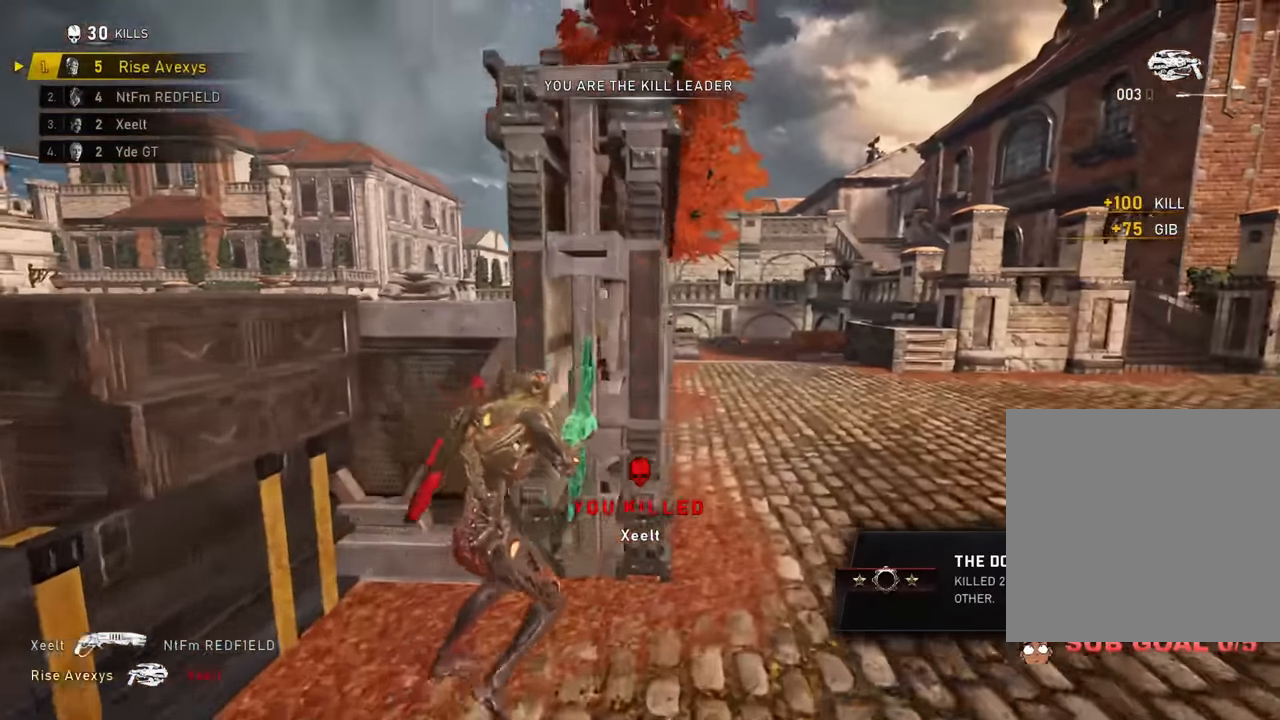
{"buttons": ["R2"], "left_stick": "up-right", "right_stick": "center", "events": [[183, "left_stick", "up"], [283, "left_stick", "center"], [383, "left_stick", "right"], [467, "left_stick", "up-right"]]}
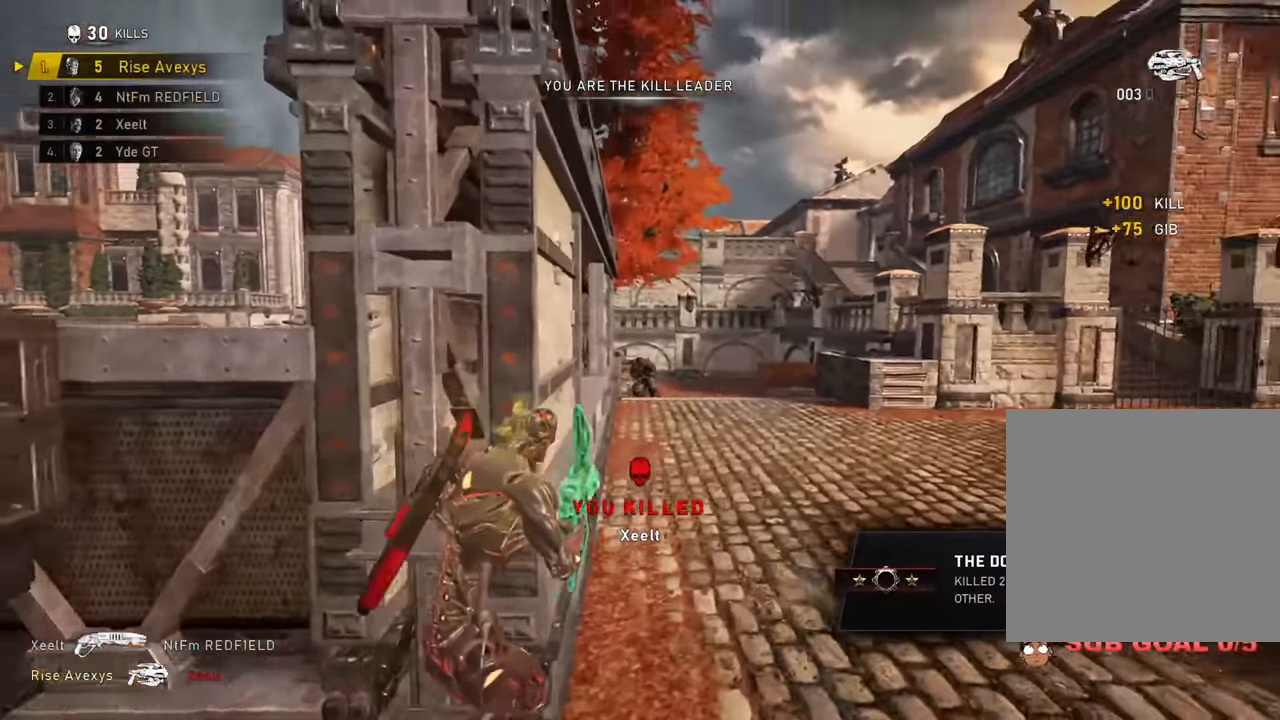
{"buttons": [], "left_stick": "down-left", "right_stick": "center", "events": [[50, "L2", "down"], [334, "L3", "down"], [334, "right_stick", "up-right"], [351, "left_stick", "down-right"], [417, "R2", "up"], [417, "right_stick", "down-left"], [451, "L2", "up"], [451, "L3", "up"], [451, "left_stick", "down-left"], [467, "right_stick", "center"]]}
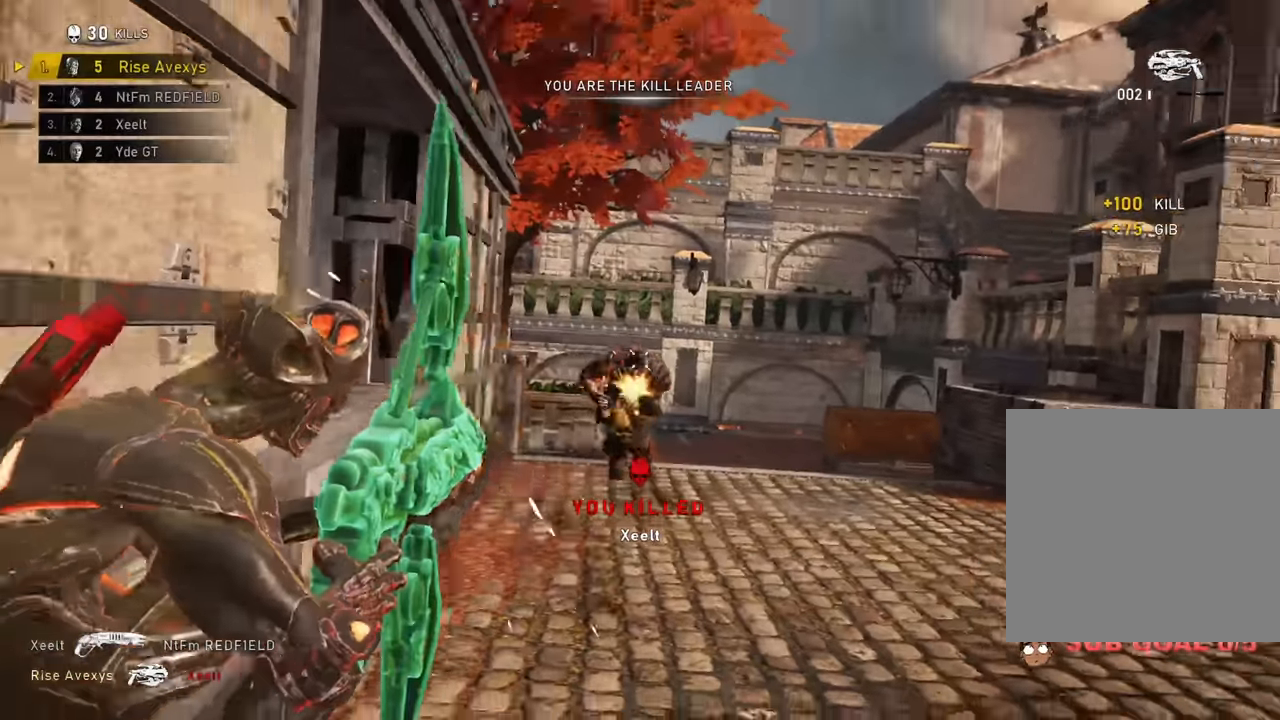
{"buttons": ["L1"], "left_stick": "down-right", "right_stick": "right"}
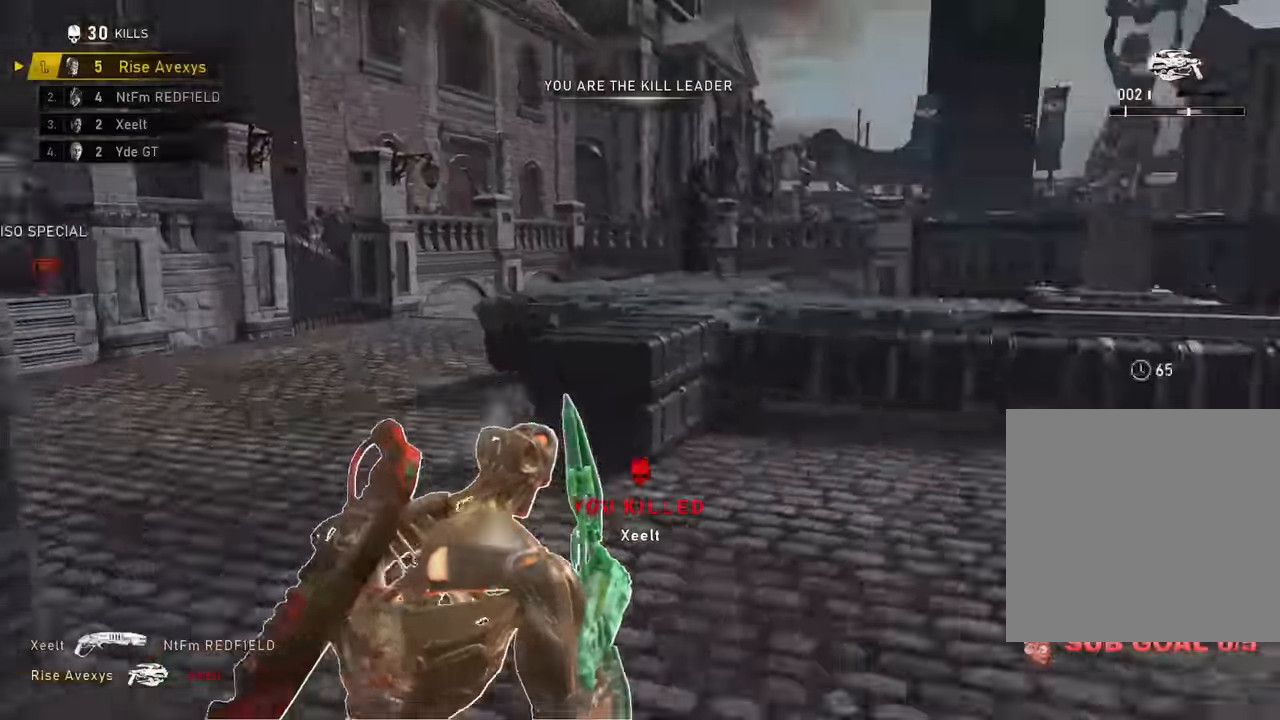
{"buttons": [], "left_stick": "up-right", "right_stick": "center", "events": [[117, "L1", "up"], [117, "right_stick", "center"], [134, "left_stick", "up-right"], [301, "right_stick", "down-right"], [434, "right_stick", "center"]]}
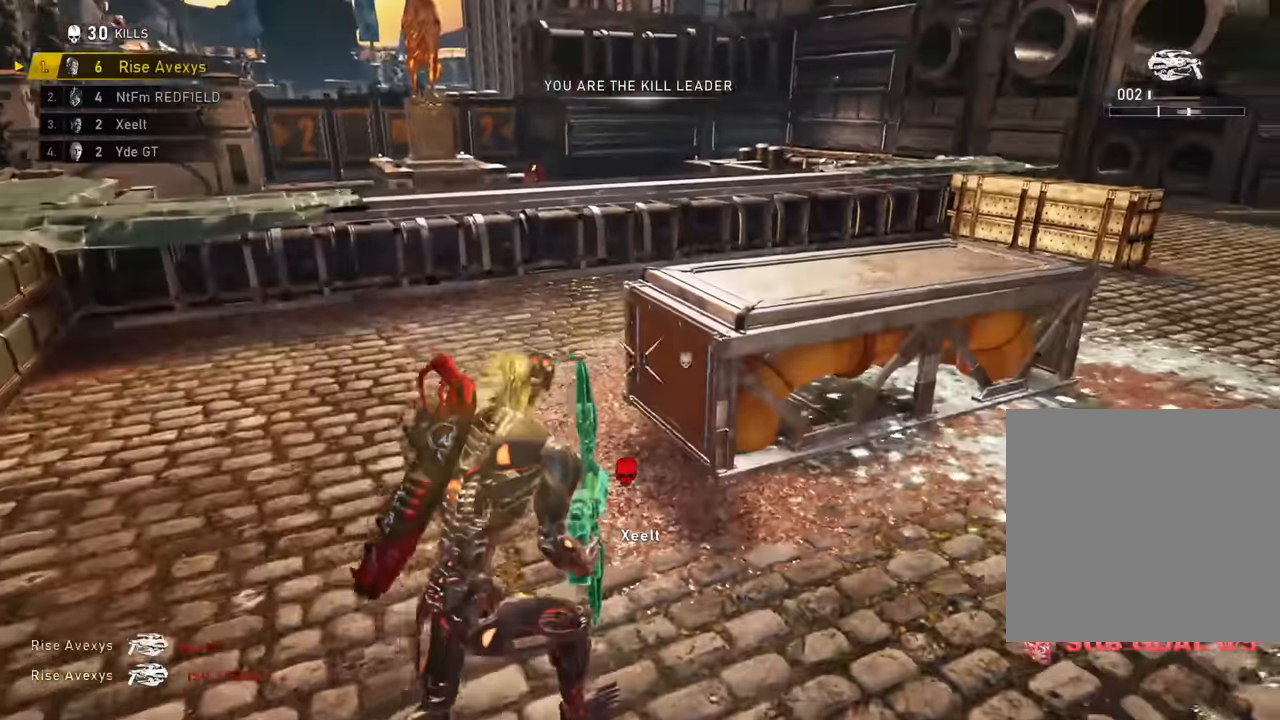
{"buttons": ["R1"], "left_stick": "up-left", "right_stick": "center", "events": [[167, "left_stick", "up-left"], [434, "R1", "down"]]}
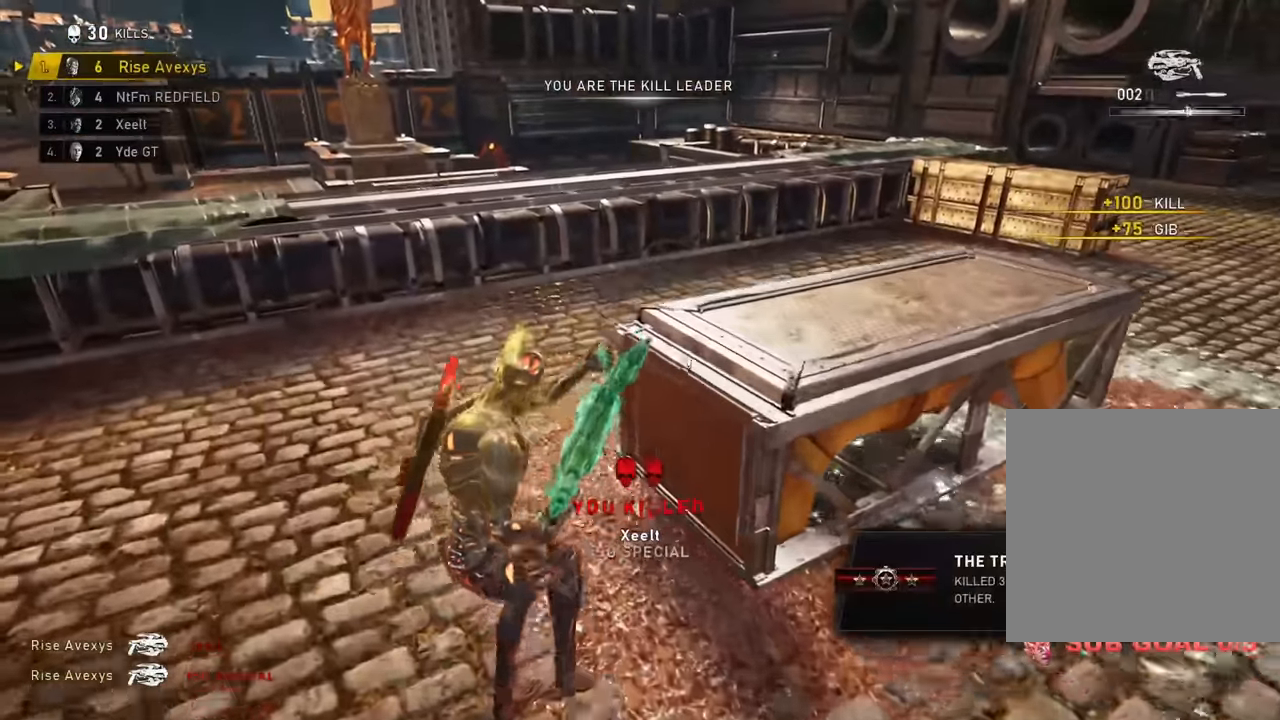
{"buttons": [], "left_stick": "up-left", "right_stick": "center", "events": [[67, "R1", "up"]]}
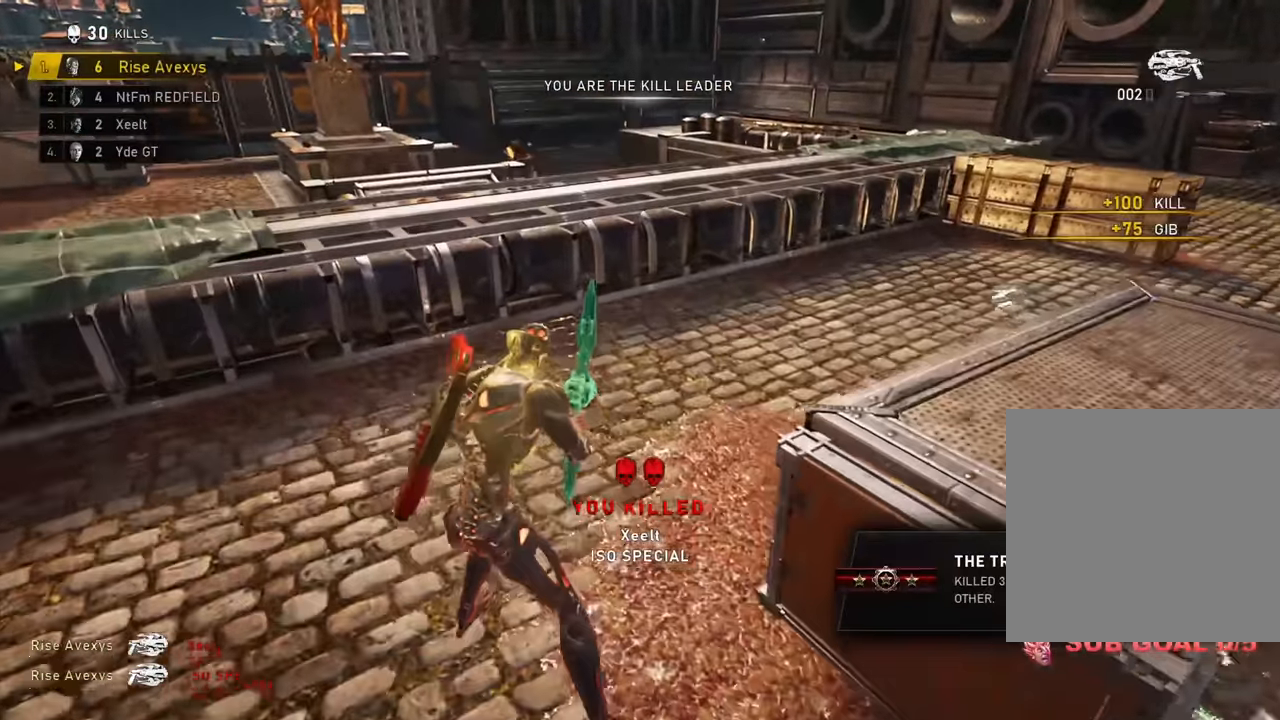
{"buttons": ["L2", "L3"], "left_stick": "up-right", "right_stick": "up", "events": [[100, "A", "down"], [217, "A", "up"], [284, "left_stick", "right"], [284, "right_stick", "up-left"], [350, "L2", "down"], [384, "right_stick", "center"], [434, "L3", "down"], [434, "left_stick", "up-right"], [500, "right_stick", "up"]]}
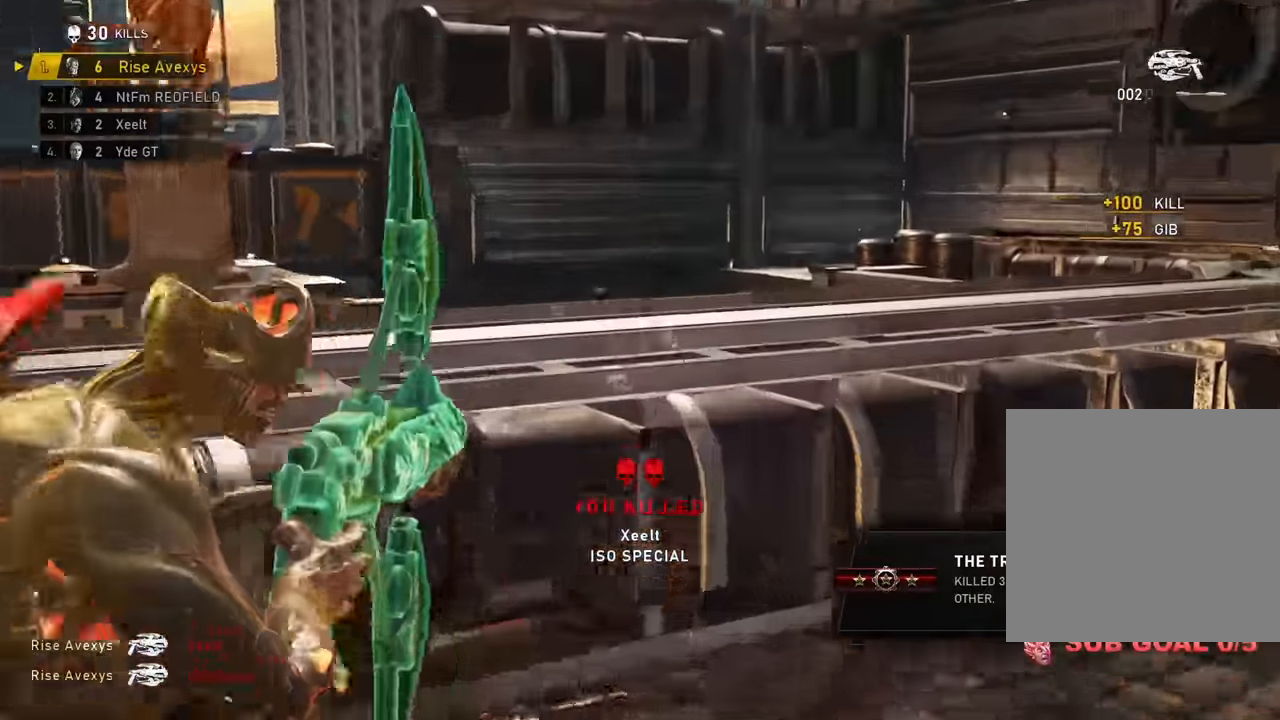
{"buttons": ["L1"], "left_stick": "up-right", "right_stick": "right"}